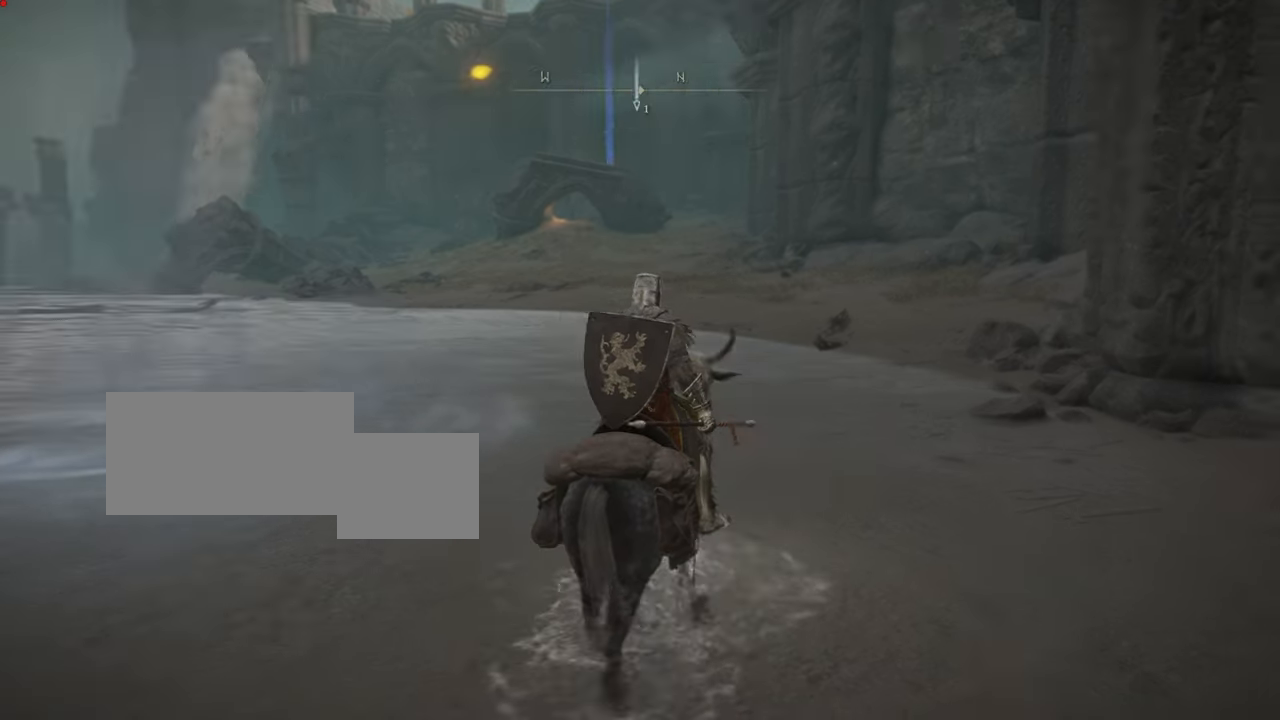
Gameplay with a controller (PlayStation layout); each line is a JSON object with the inputs held at the frame after it. "events" lists button and stick changes between this image and that frame as [ms after this image, input, new state], when the widget could be followed in between.
{"buttons": [], "left_stick": "center", "right_stick": "center", "events": []}
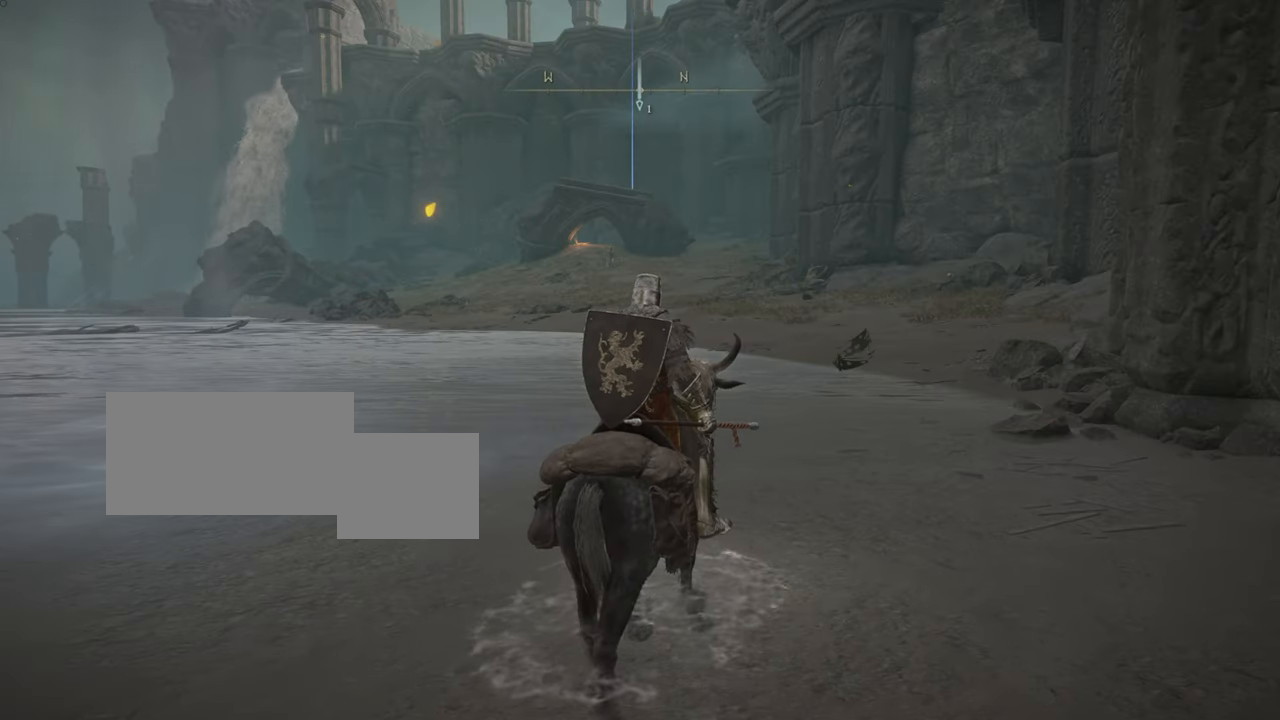
{"buttons": [], "left_stick": "center", "right_stick": "left", "events": [[216, "right_stick", "left"]]}
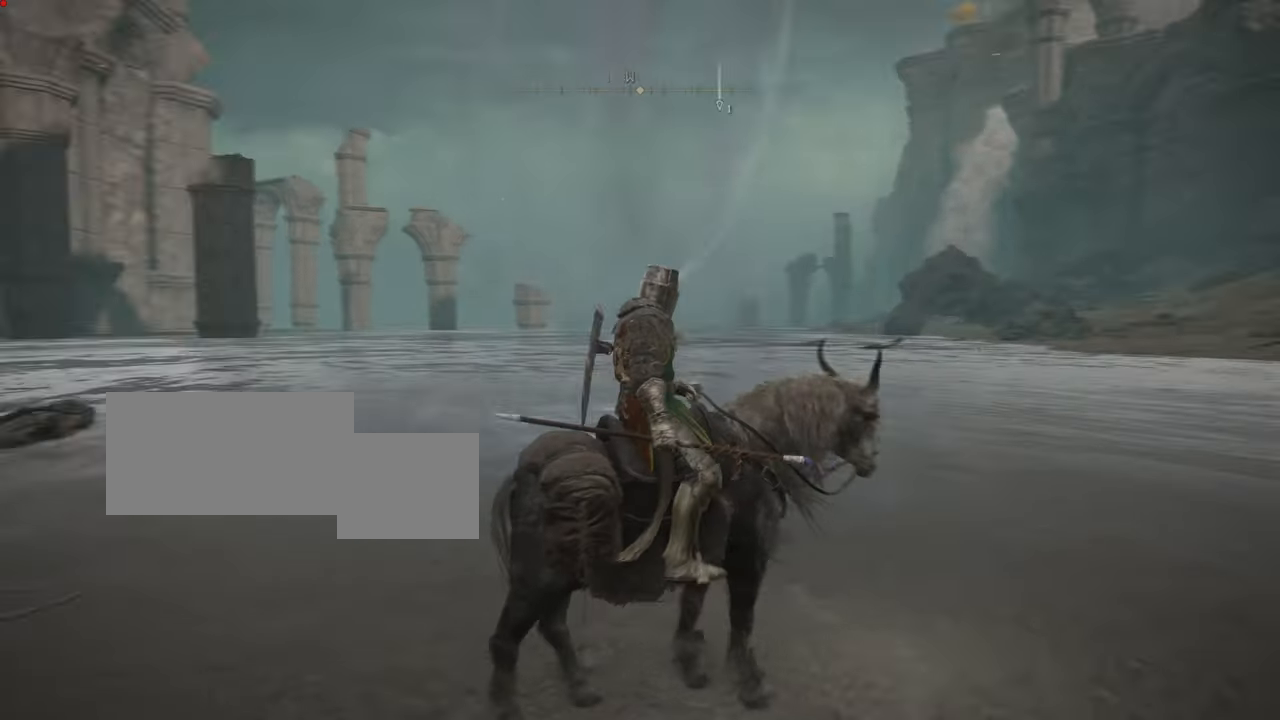
{"buttons": [], "left_stick": "center", "right_stick": "left", "events": [[33, "right_stick", "center"], [417, "right_stick", "left"]]}
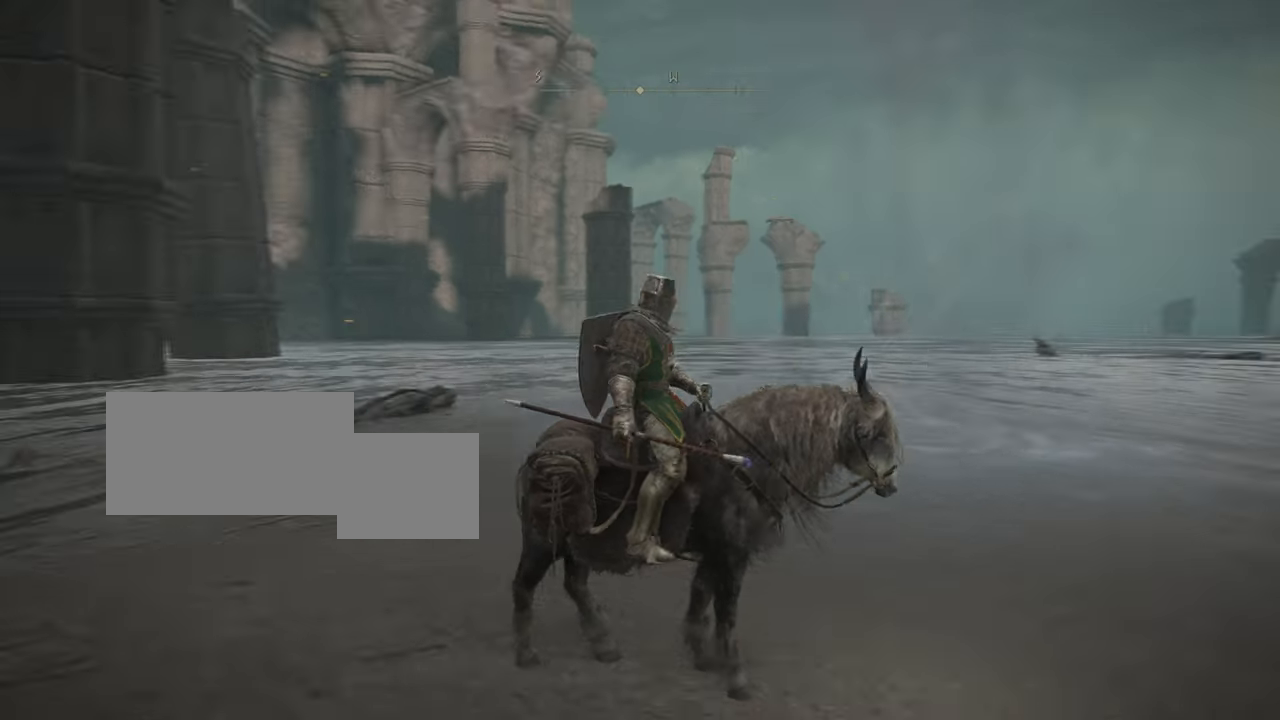
{"buttons": [], "left_stick": "center", "right_stick": "center", "events": [[166, "right_stick", "center"]]}
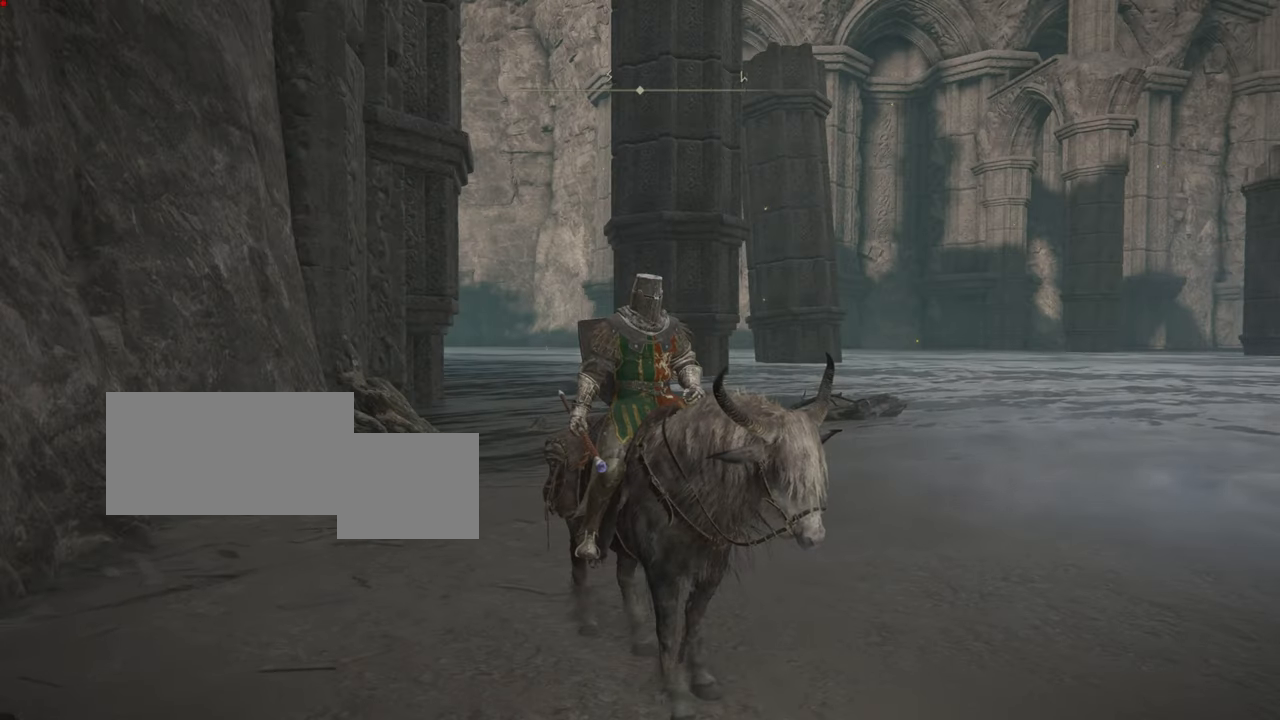
{"buttons": [], "left_stick": "center", "right_stick": "center", "events": []}